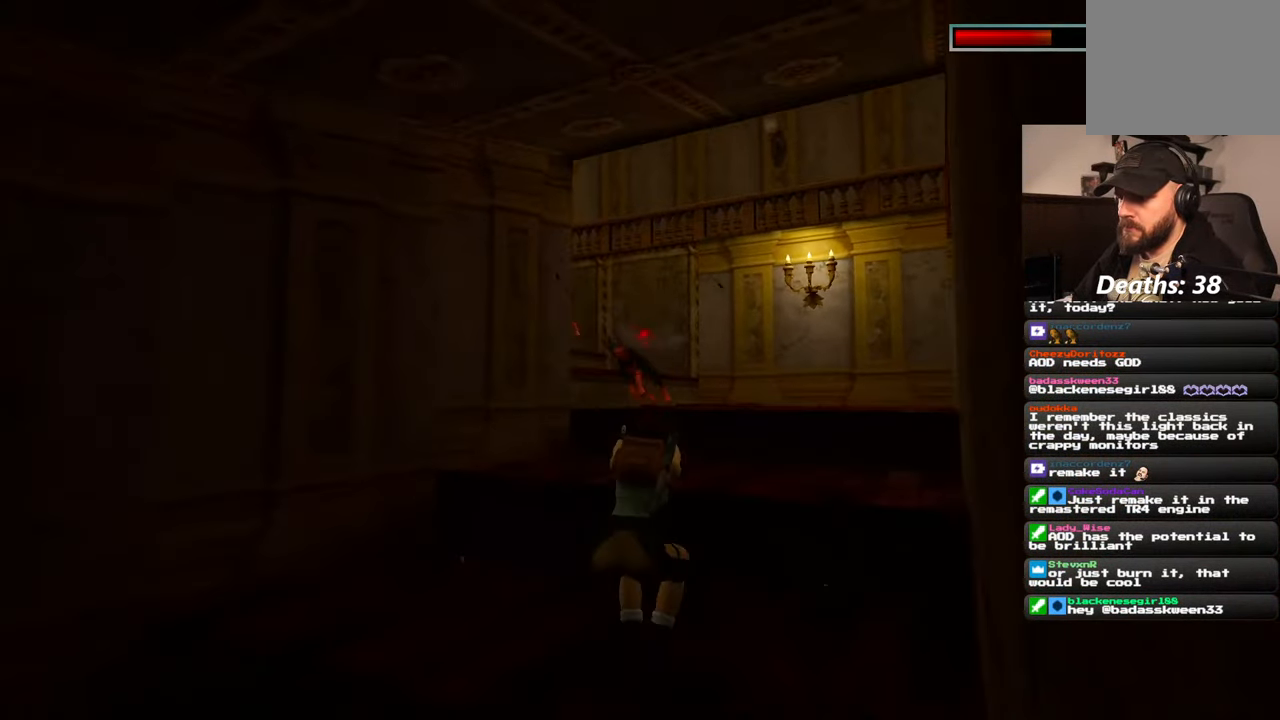
Gameplay with a controller (PlayStation layout); each line is a JSON object with the inputs held at the frame after it. "events" lists button and stick changes between this image and that frame as [ms after this image, input, new state], when the widget could be followed in between. Not read: CIRCLE L2 L3 R3 START.
{"buttons": ["SQUARE", "R2"], "left_stick": "down", "right_stick": "center"}
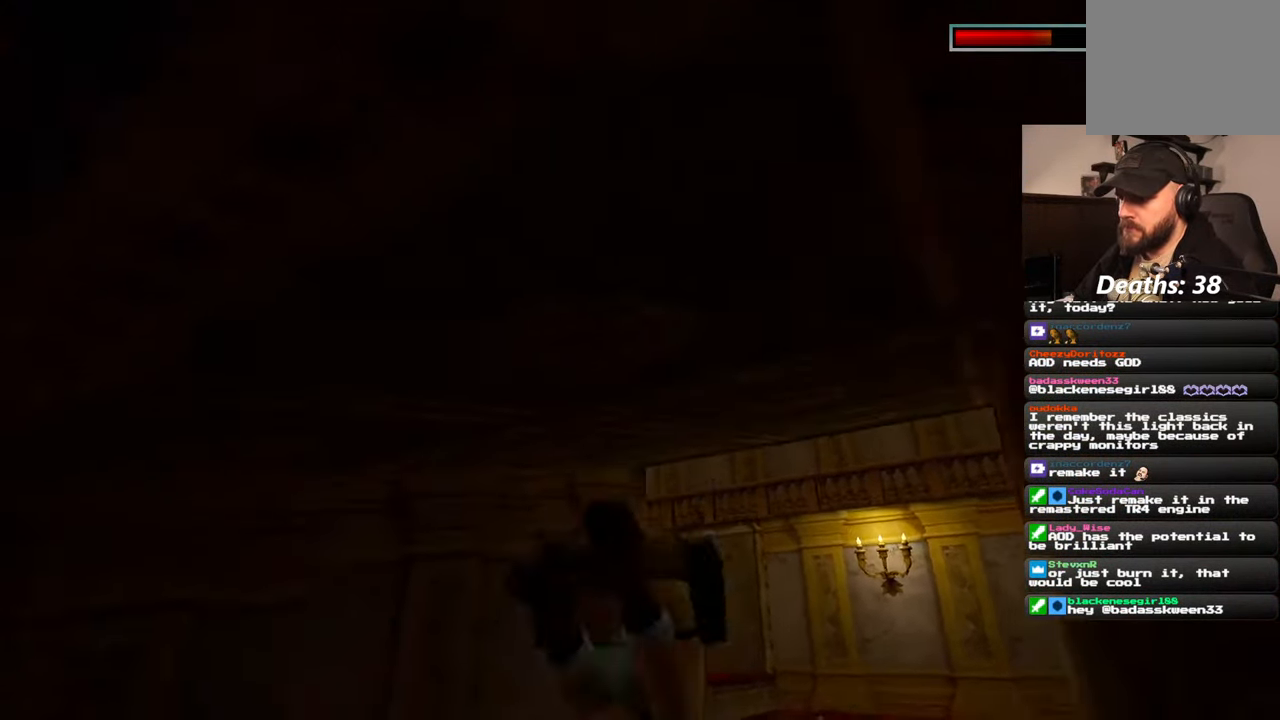
{"buttons": ["SQUARE", "R2"], "left_stick": "down", "right_stick": "center"}
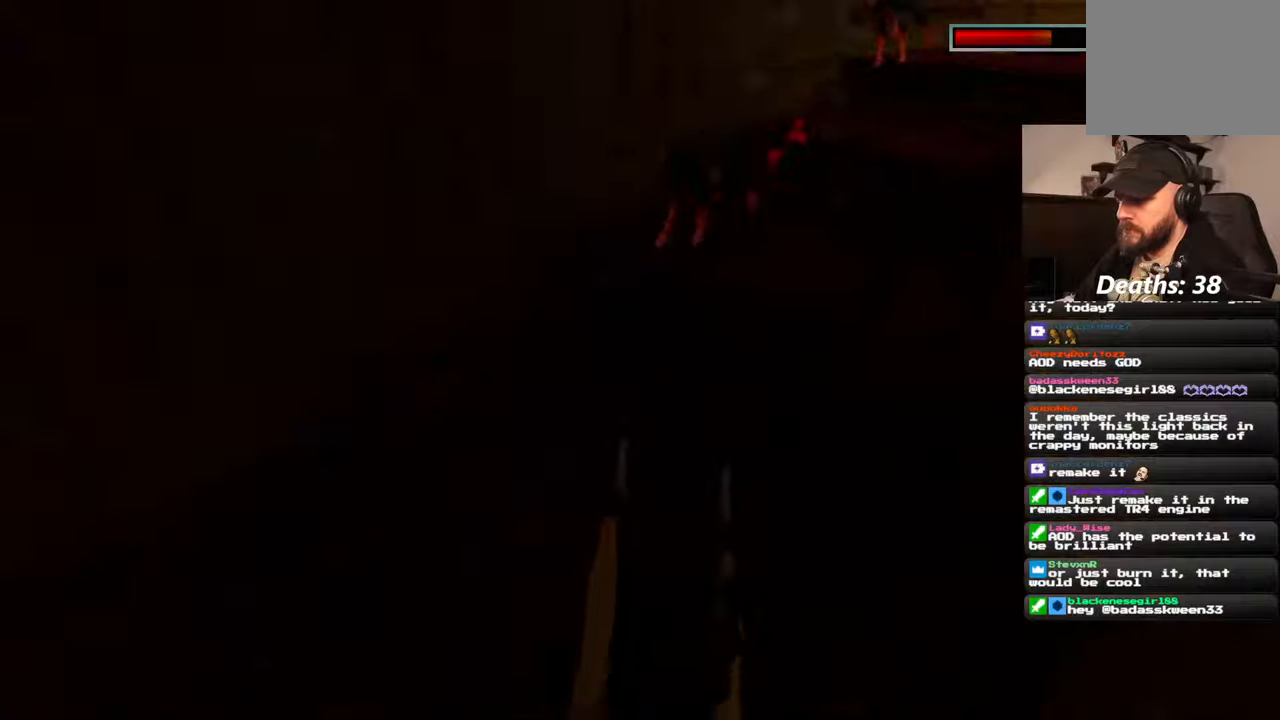
{"buttons": ["SQUARE", "R2"], "left_stick": "down", "right_stick": "center", "events": []}
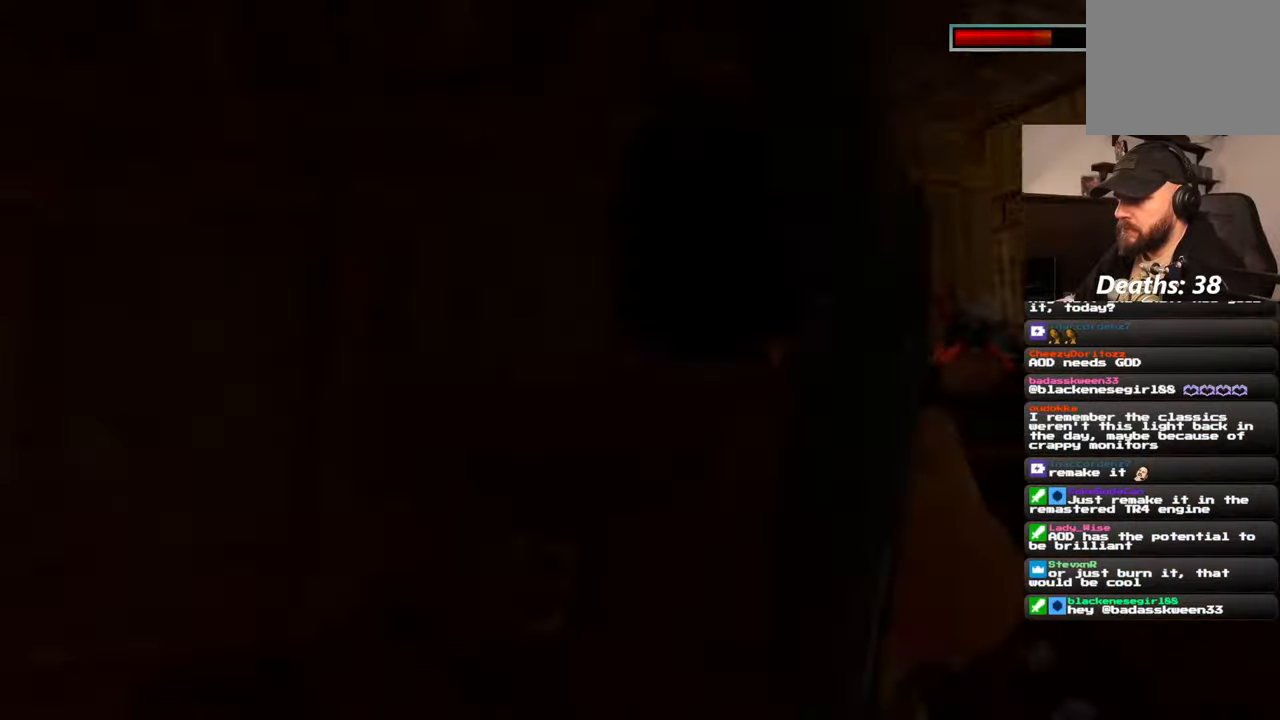
{"buttons": ["R2"], "left_stick": "down", "right_stick": "center", "events": [[17, "SQUARE", "up"], [50, "R2", "up"], [117, "R2", "down"]]}
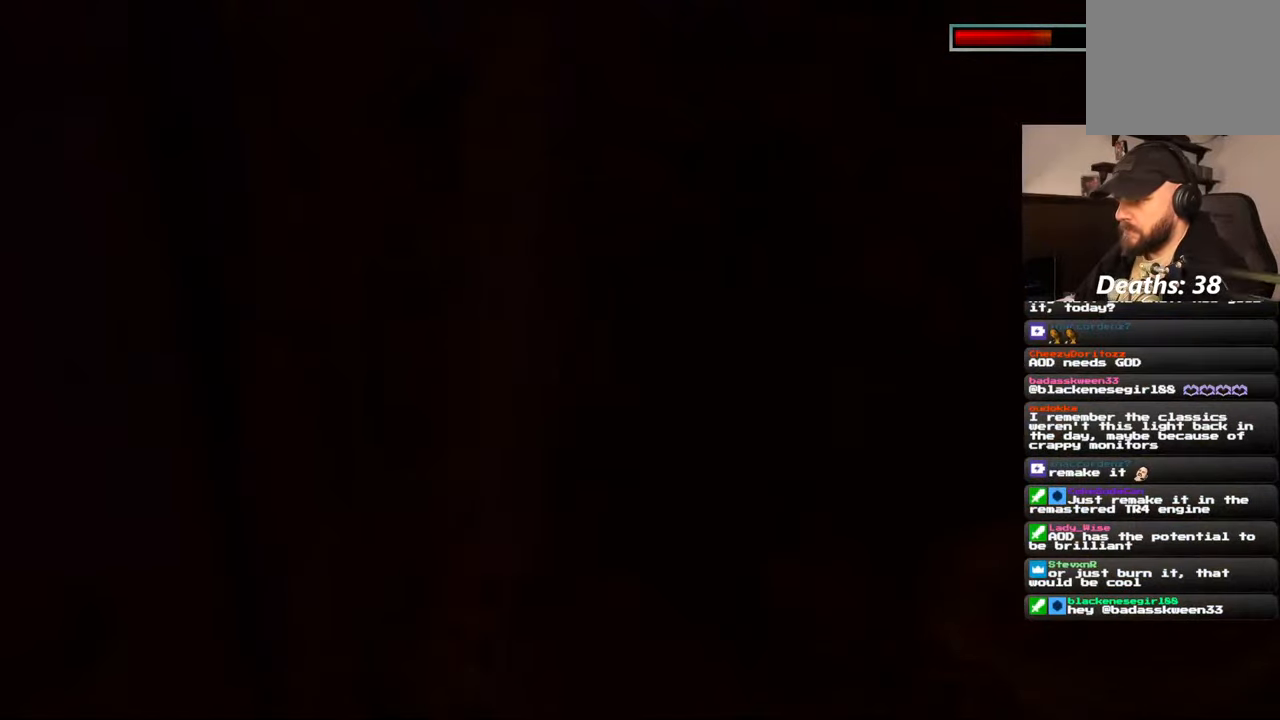
{"buttons": ["R2"], "left_stick": "center", "right_stick": "center"}
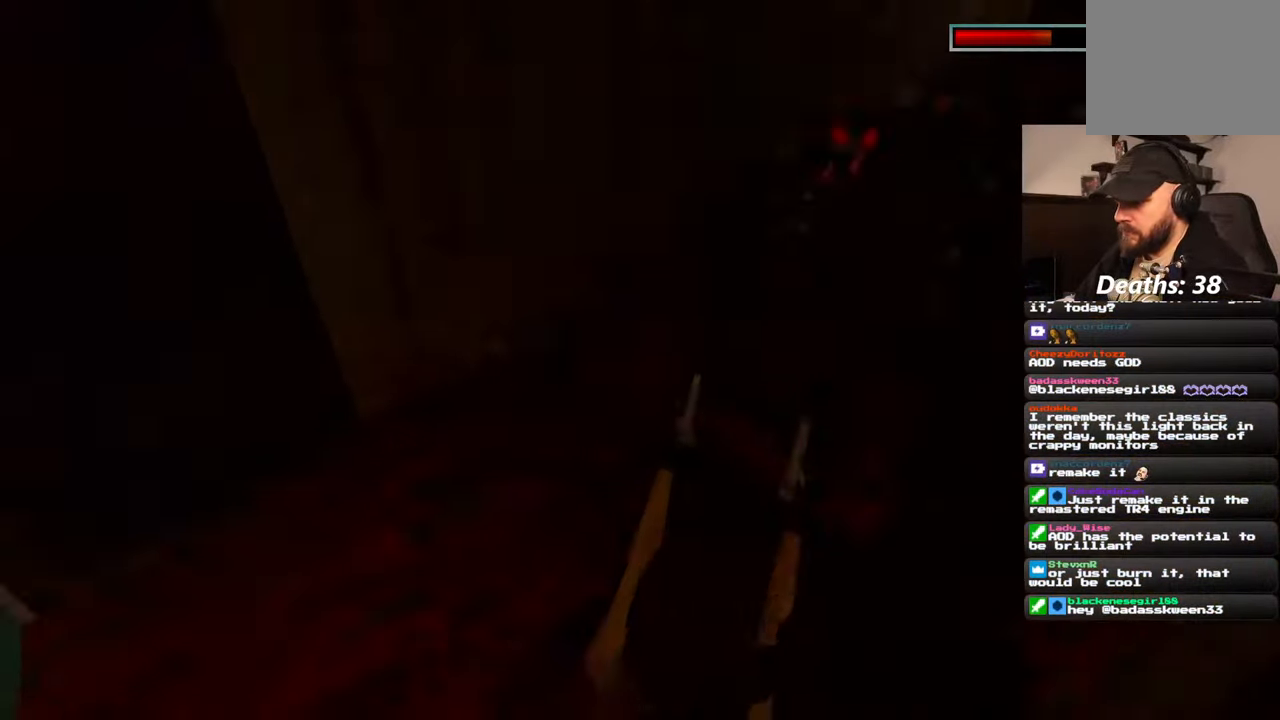
{"buttons": ["SQUARE", "R2"], "left_stick": "center", "right_stick": "center", "events": [[484, "SQUARE", "down"]]}
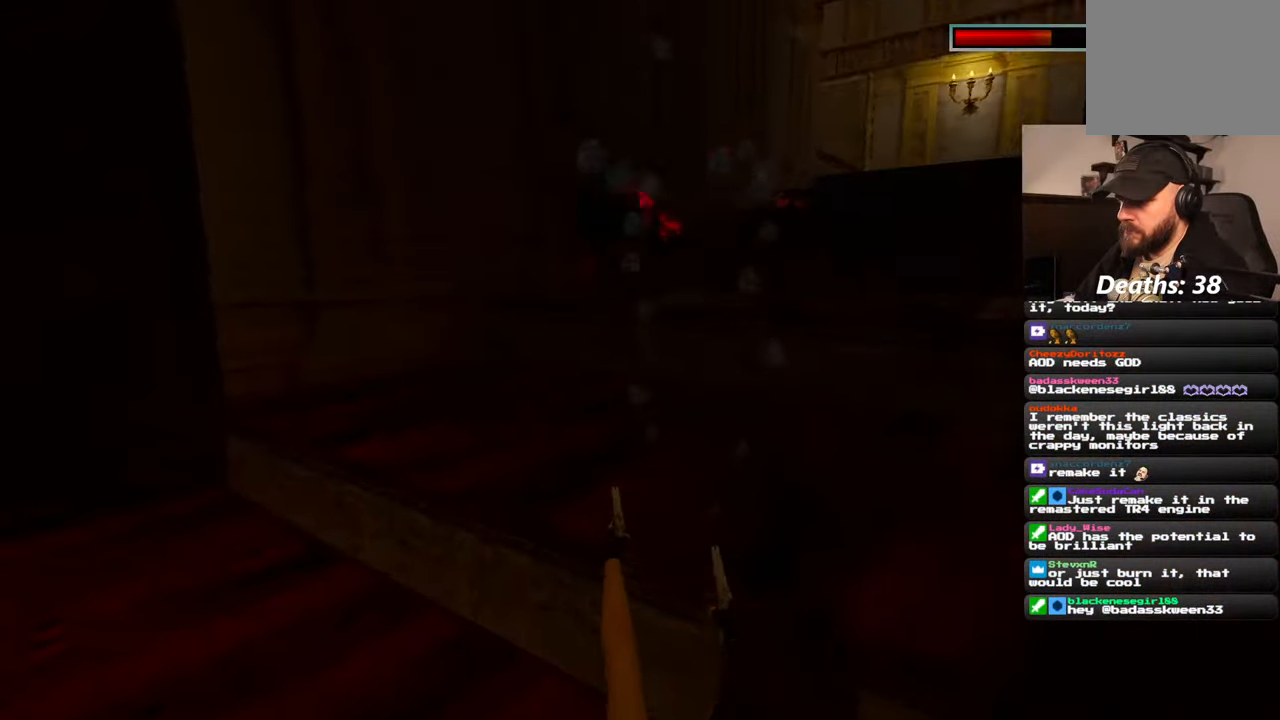
{"buttons": ["R2"], "left_stick": "up", "right_stick": "center", "events": [[200, "left_stick", "up"], [384, "SQUARE", "up"]]}
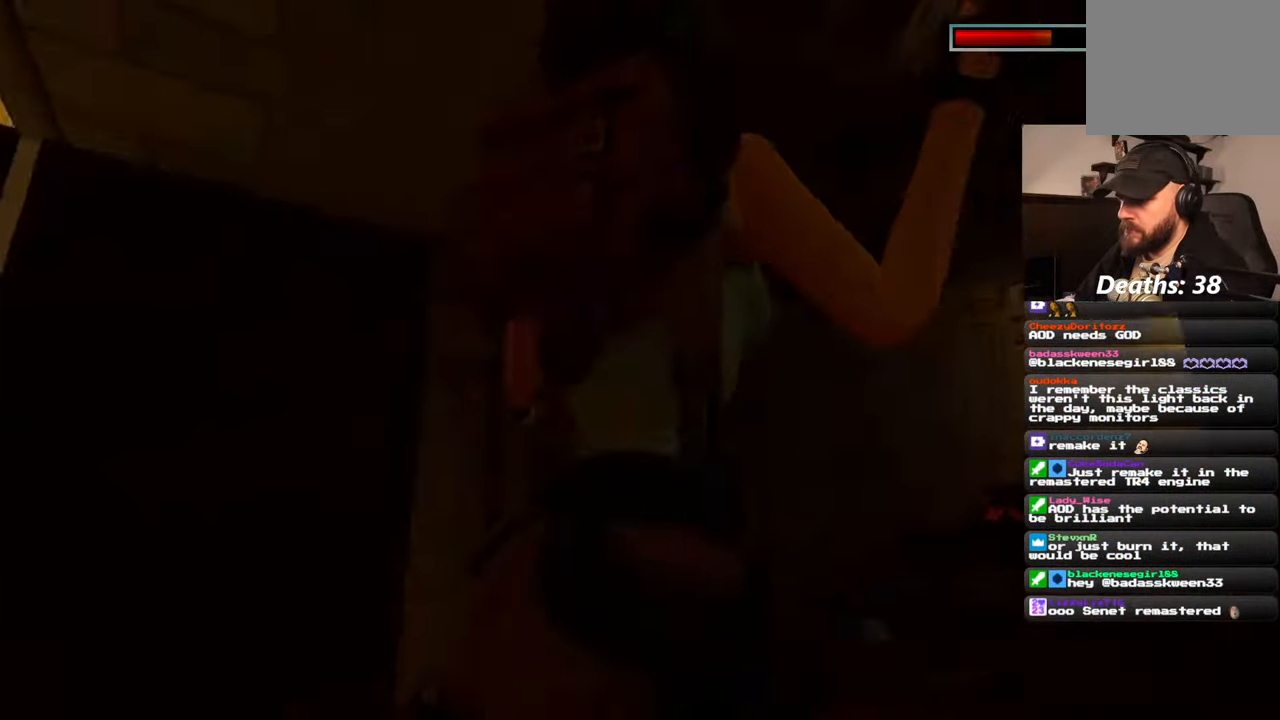
{"buttons": ["R2"], "left_stick": "center", "right_stick": "center", "events": [[117, "left_stick", "center"]]}
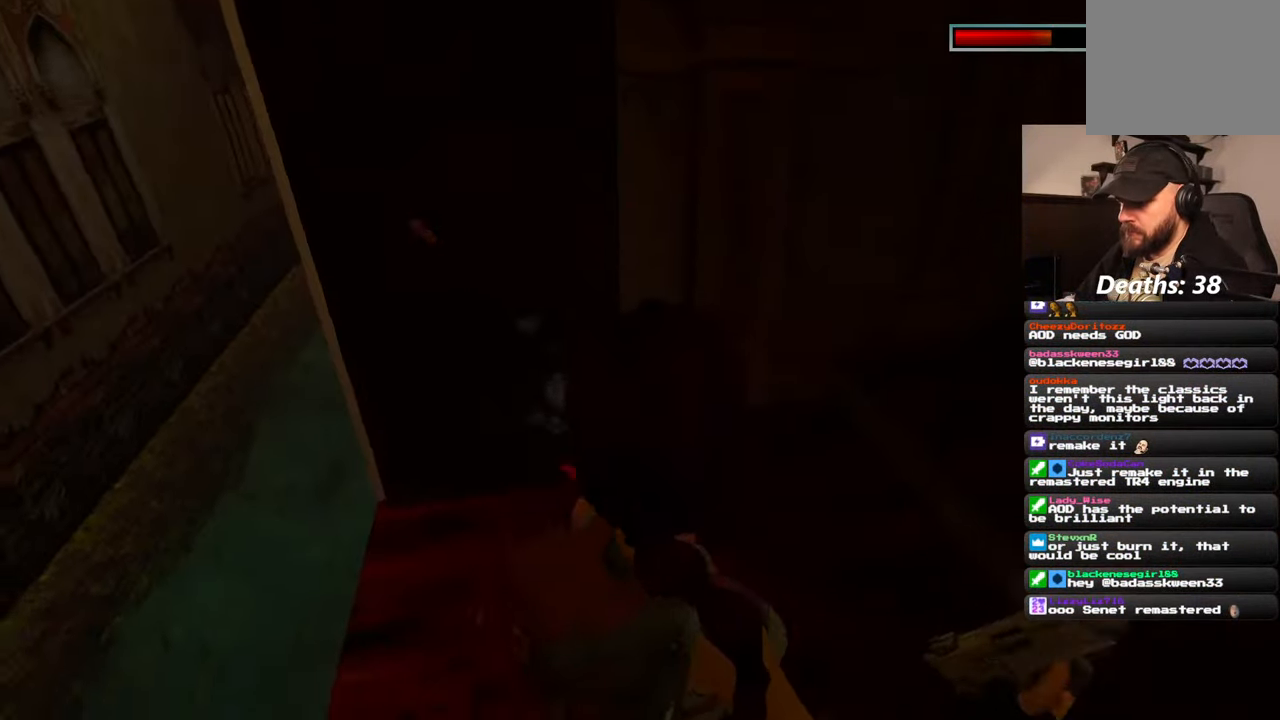
{"buttons": [], "left_stick": "up", "right_stick": "center", "events": [[300, "R2", "up"], [350, "left_stick", "up"]]}
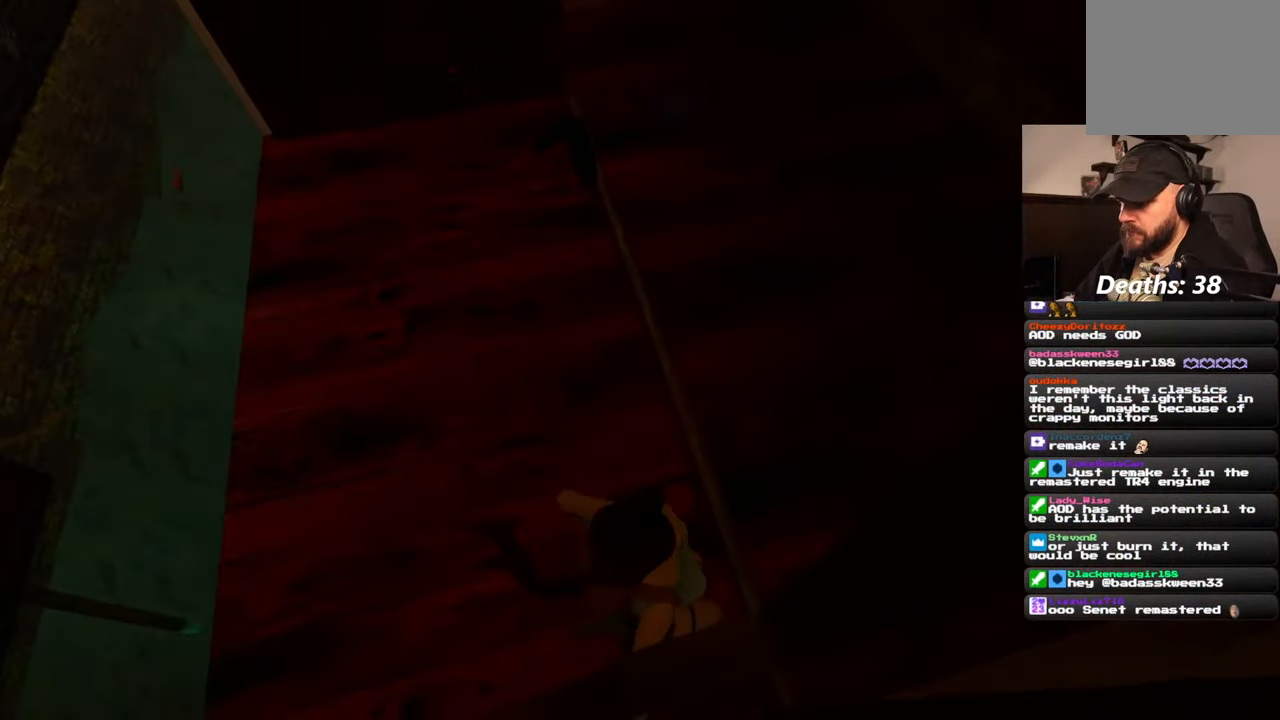
{"buttons": [], "left_stick": "up", "right_stick": "up-right", "events": [[350, "right_stick", "up-right"]]}
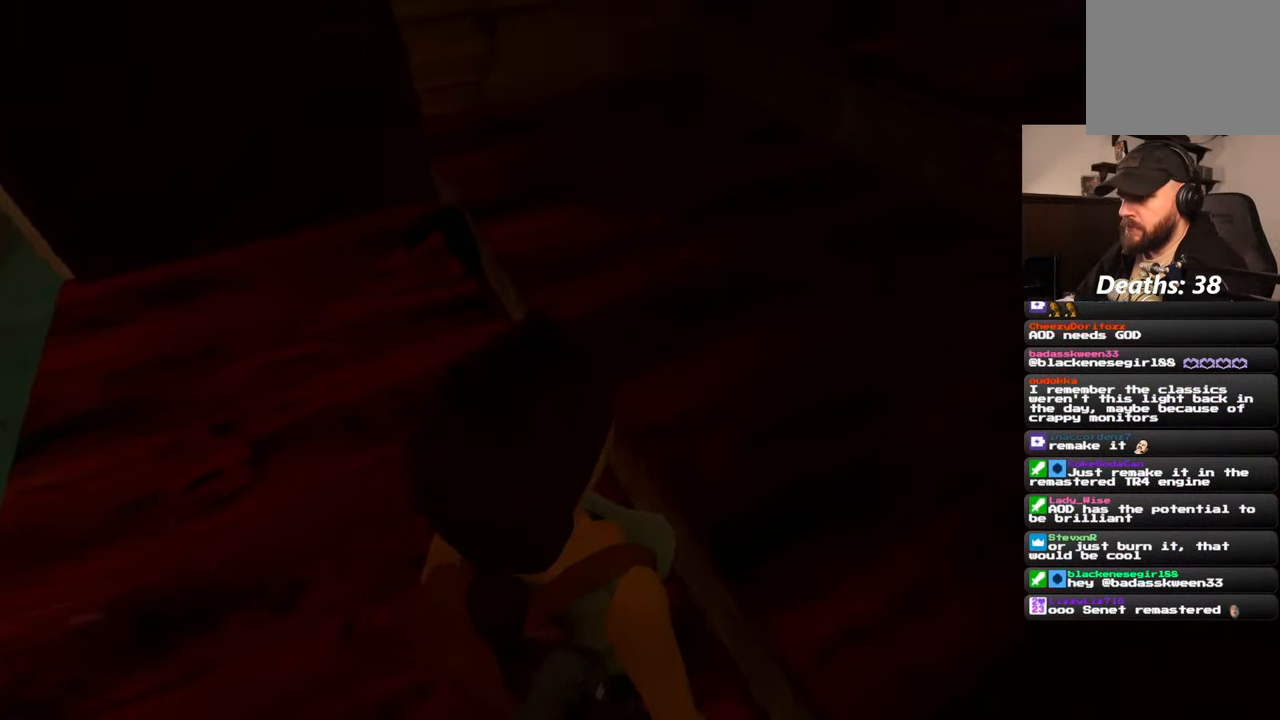
{"buttons": [], "left_stick": "up", "right_stick": "up-right", "events": [[84, "right_stick", "center"], [350, "right_stick", "up-right"]]}
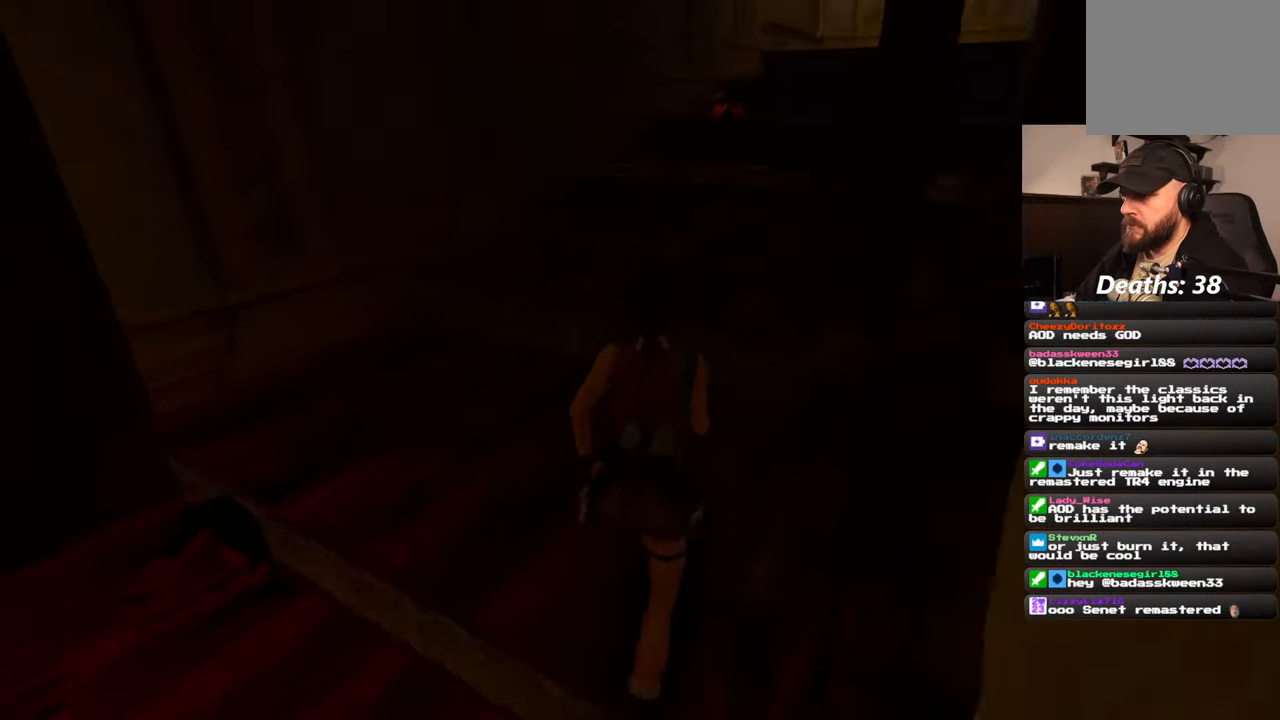
{"buttons": ["SQUARE"], "left_stick": "up-right", "right_stick": "center"}
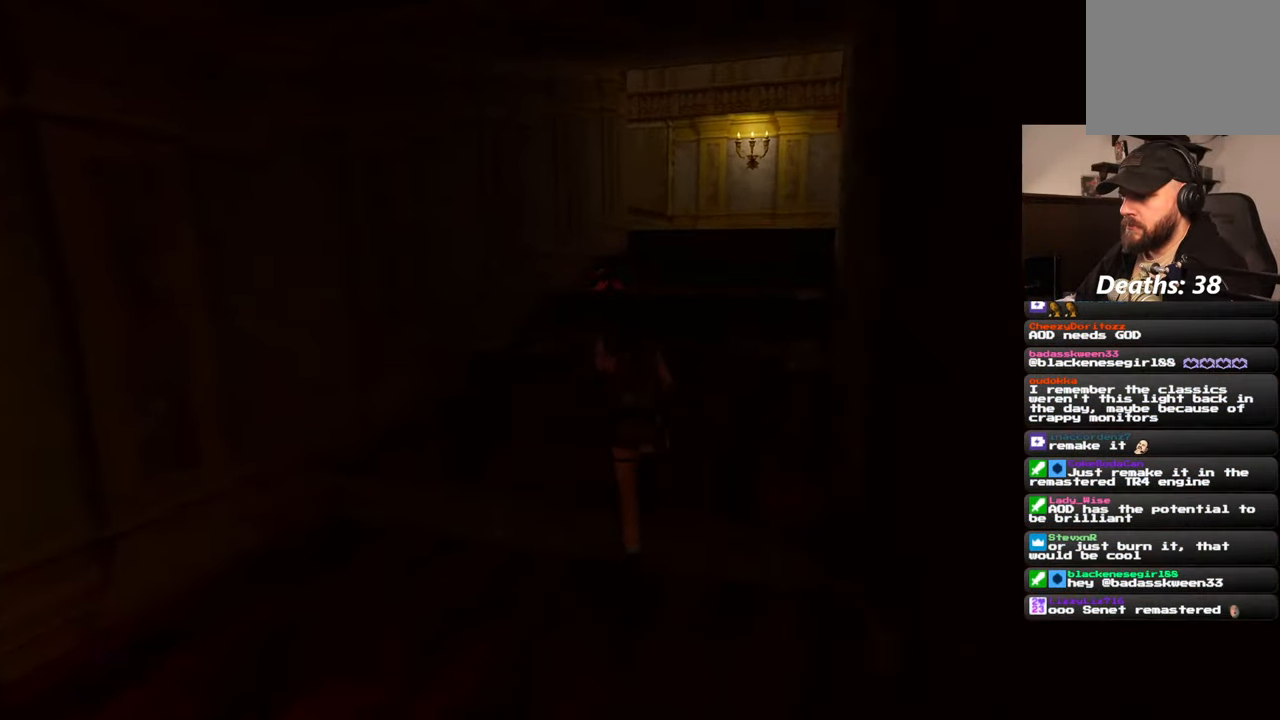
{"buttons": [], "left_stick": "up", "right_stick": "center", "events": [[84, "left_stick", "up"], [267, "left_stick", "center"], [284, "SQUARE", "up"], [417, "left_stick", "up"]]}
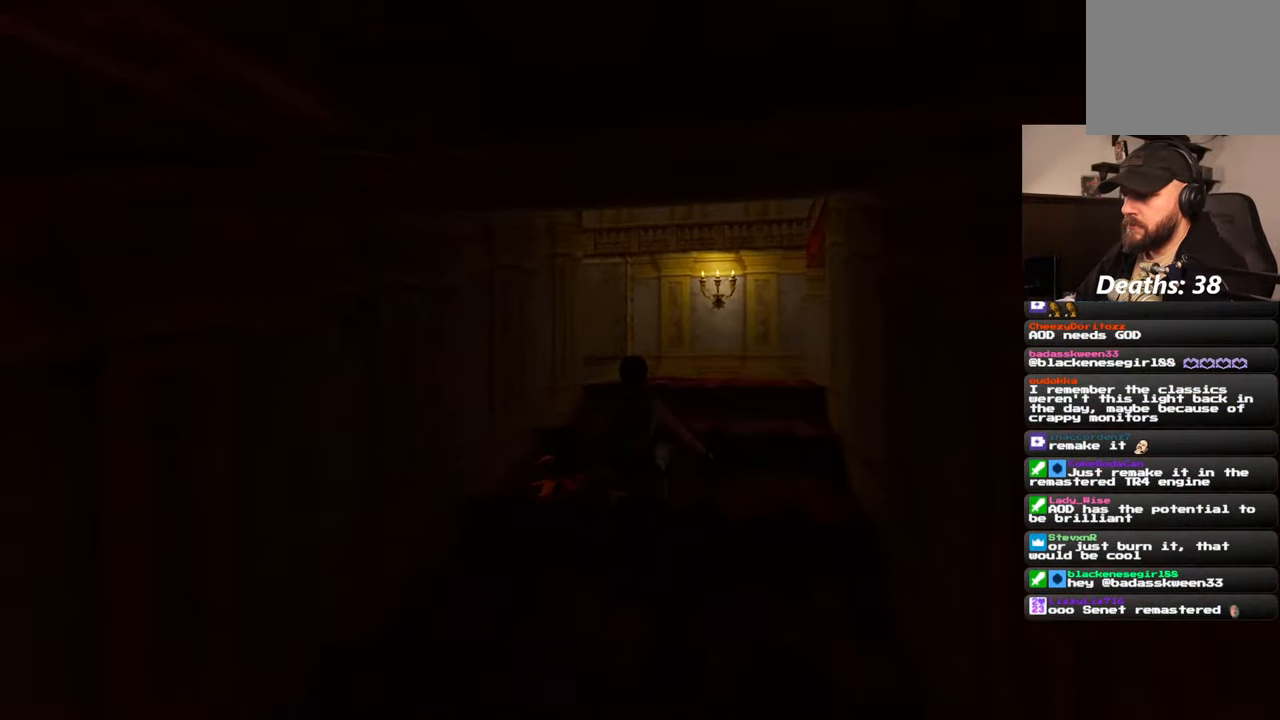
{"buttons": ["SQUARE"], "left_stick": "up", "right_stick": "center", "events": [[434, "SQUARE", "down"]]}
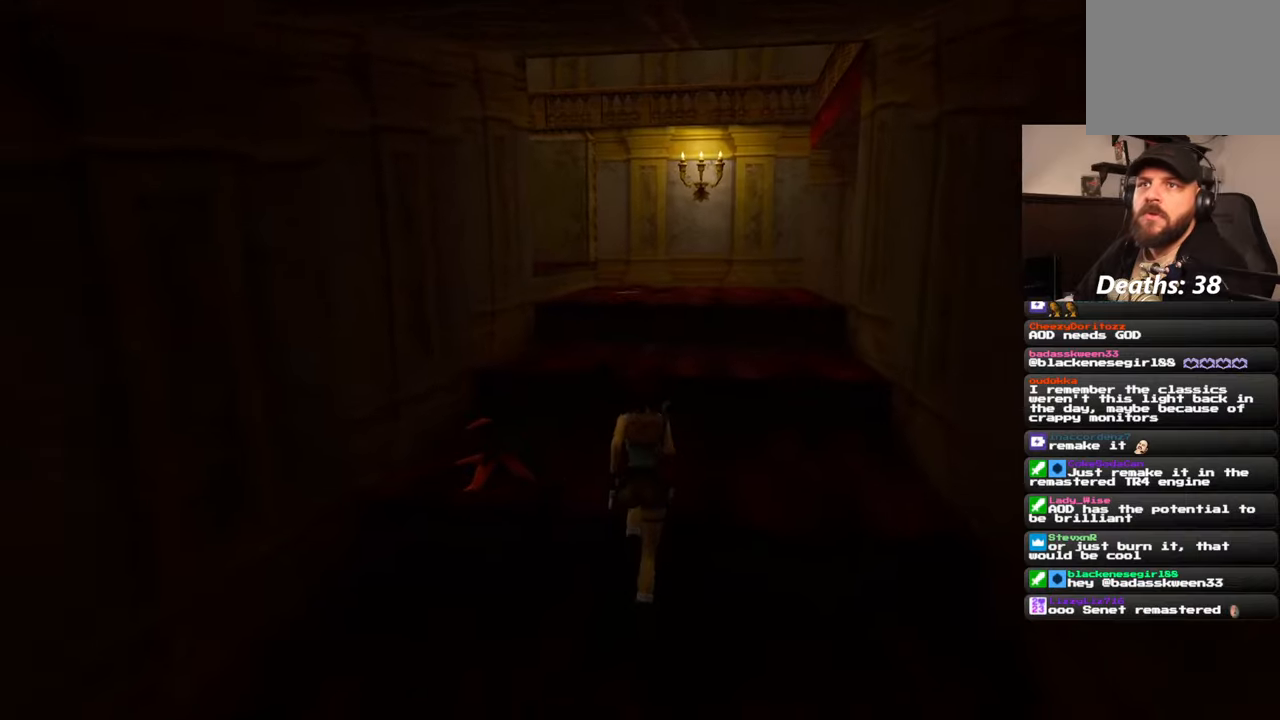
{"buttons": ["SQUARE"], "left_stick": "up", "right_stick": "center", "events": []}
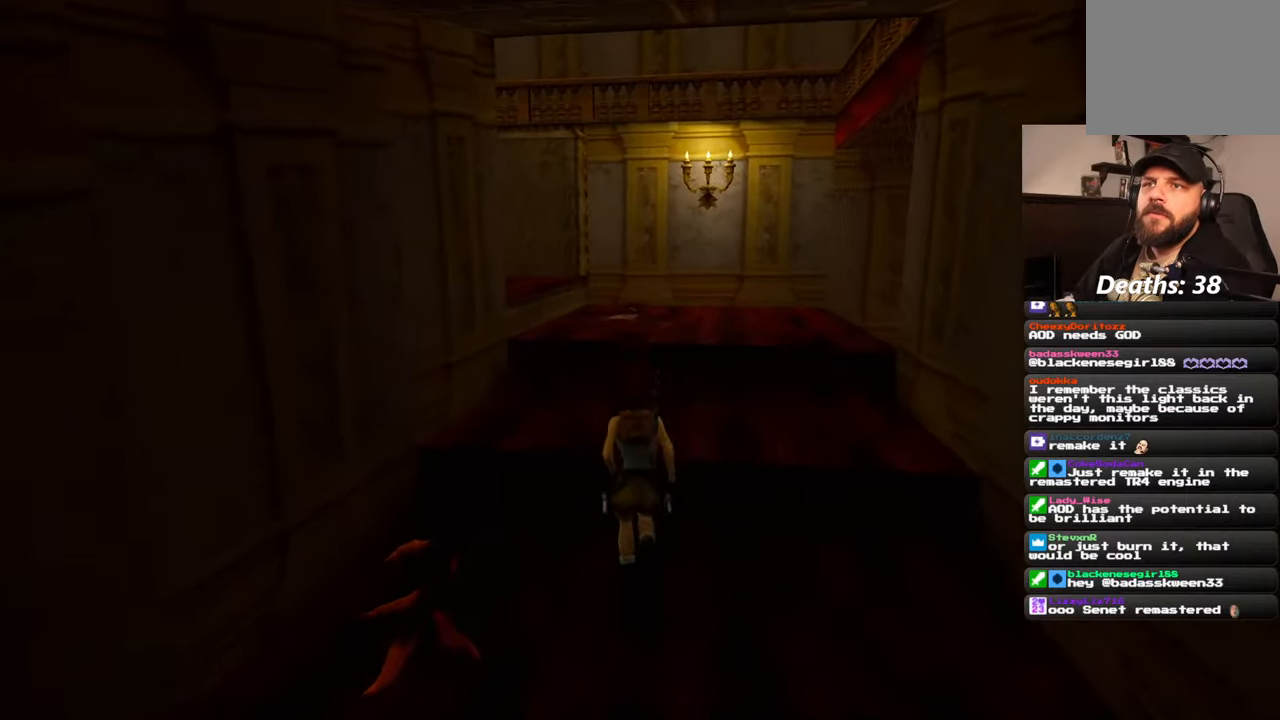
{"buttons": [], "left_stick": "up", "right_stick": "center", "events": [[317, "SQUARE", "up"]]}
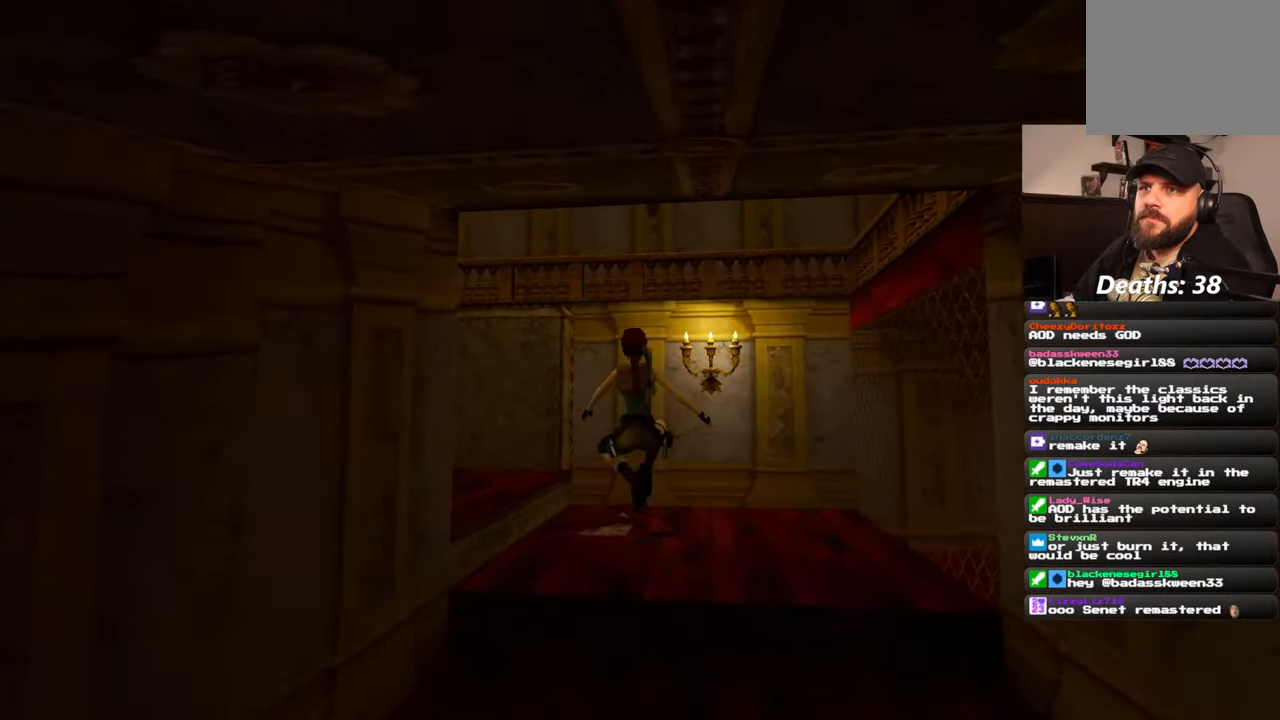
{"buttons": [], "left_stick": "up", "right_stick": "left", "events": [[84, "right_stick", "left"]]}
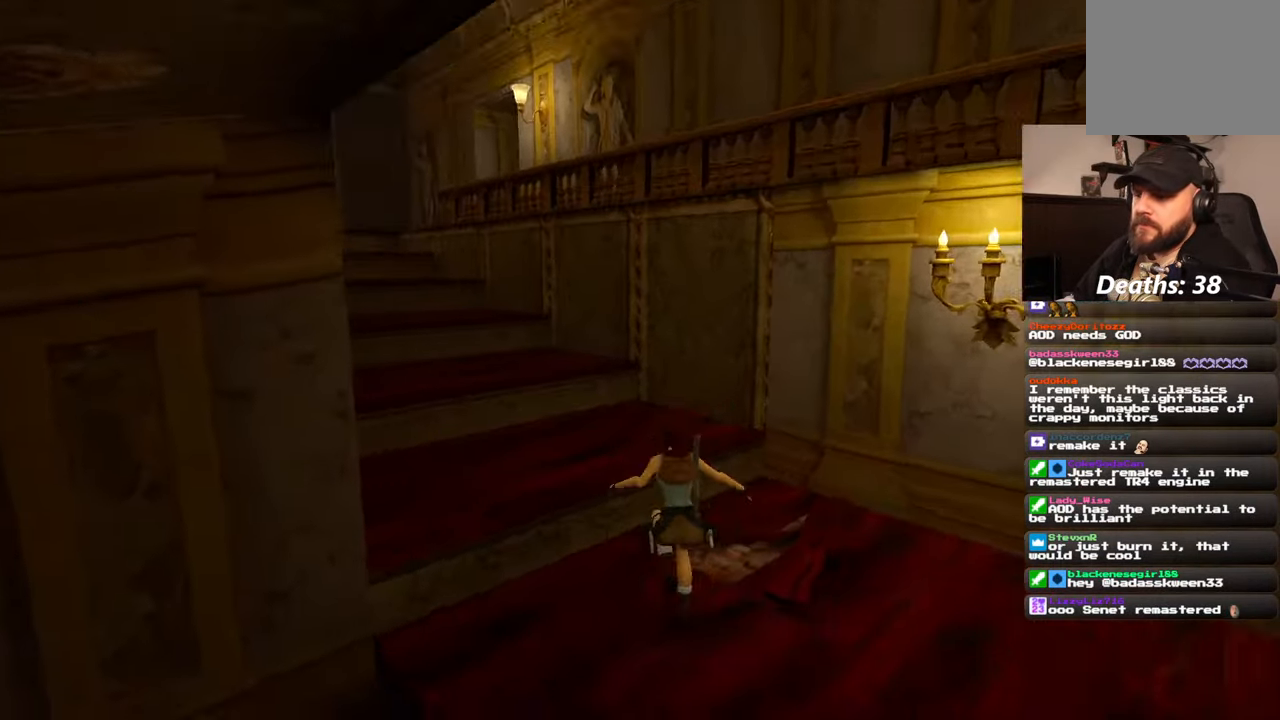
{"buttons": ["SQUARE"], "left_stick": "up", "right_stick": "center", "events": [[217, "right_stick", "center"], [334, "SQUARE", "down"]]}
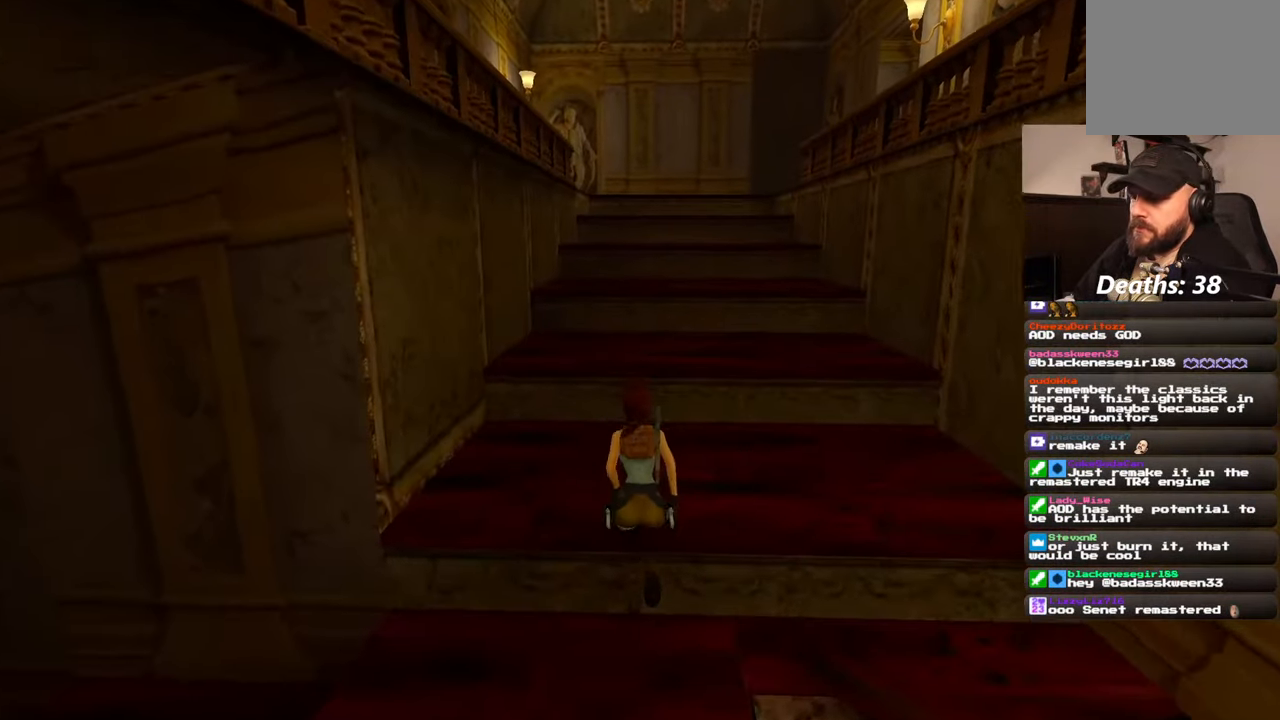
{"buttons": ["SQUARE"], "left_stick": "up", "right_stick": "center", "events": []}
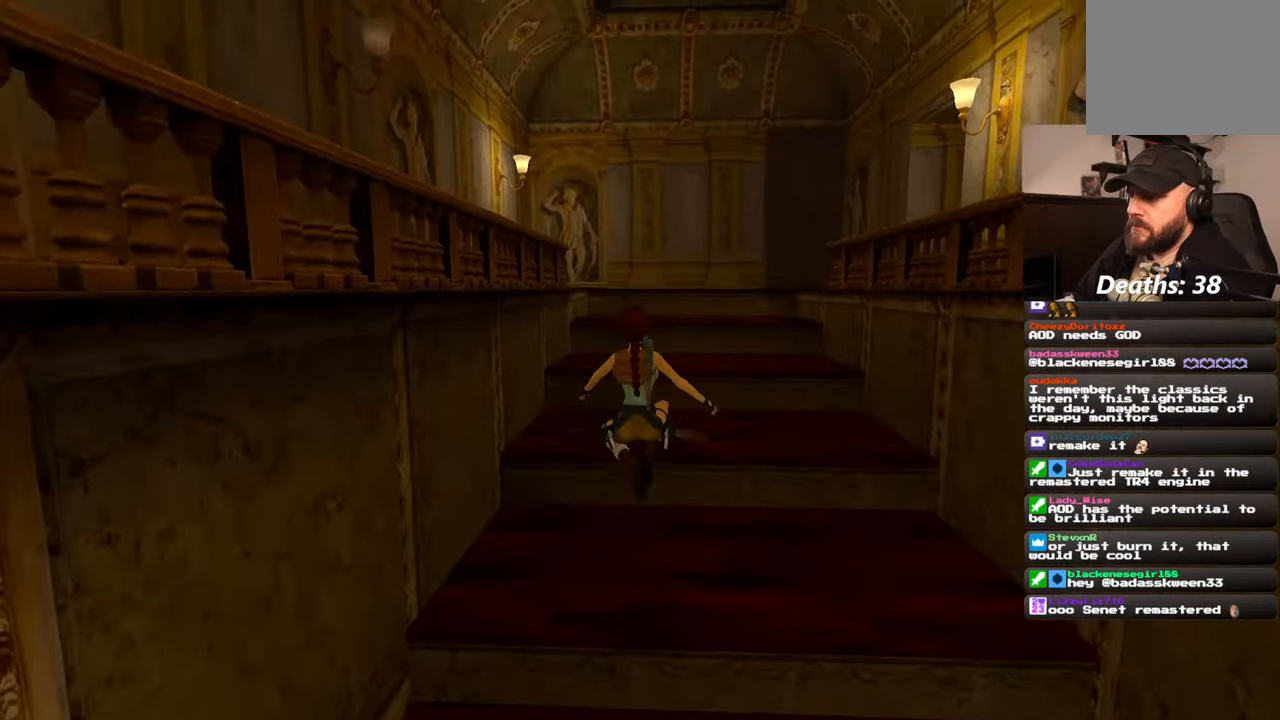
{"buttons": [], "left_stick": "up", "right_stick": "center", "events": [[67, "SQUARE", "up"]]}
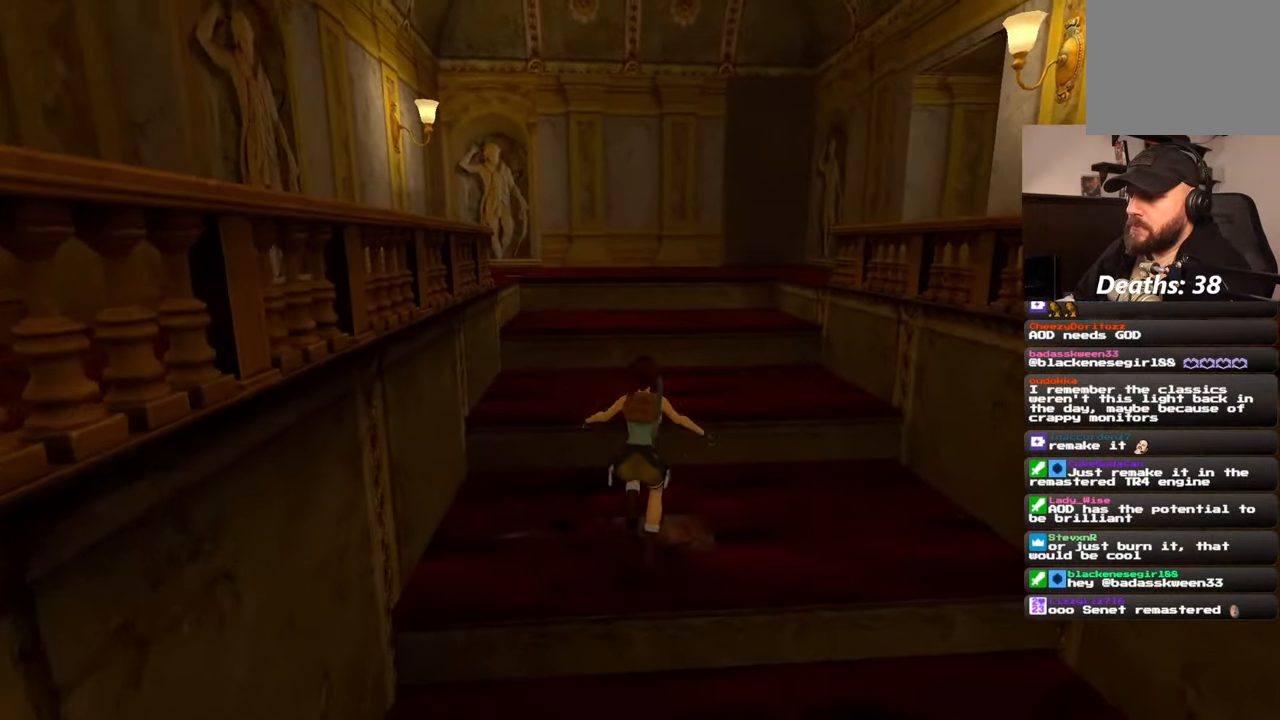
{"buttons": ["SQUARE"], "left_stick": "up", "right_stick": "center", "events": [[184, "L1", "down"], [317, "SQUARE", "down"], [434, "L1", "up"]]}